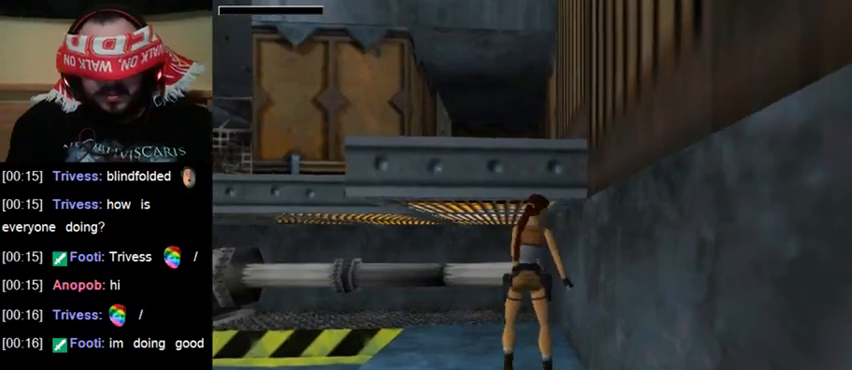
Gameplay with keyboard; each line is a JSON object with the keys held at the frame after it. "events" lists presses ("down") and releases ("up") of "0", "1", "2", "3", "4", "5", "6", "7", "8", "9", "act", "crouch", "dash", "down", "flare", "gun", "inv", "jump", "left", "right", "roll", "sl", "sr", "up" and "walk" between this image and that frame as [ms after this image, input, new state], when the widget could be followed in between. No other keys are recorded. Mouse input is not recorded. Key names are as the overlay labels them; some are game actions (e.g. jump) rather than physical keys. Not read: other_keys.
{"keys": ["sr"], "events": []}
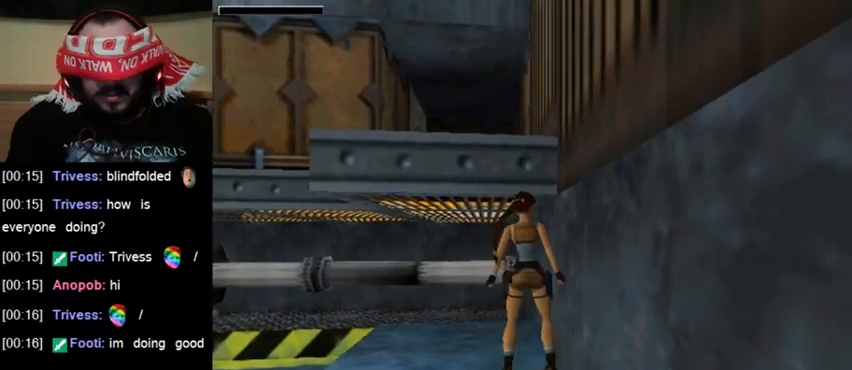
{"keys": ["sr"], "events": []}
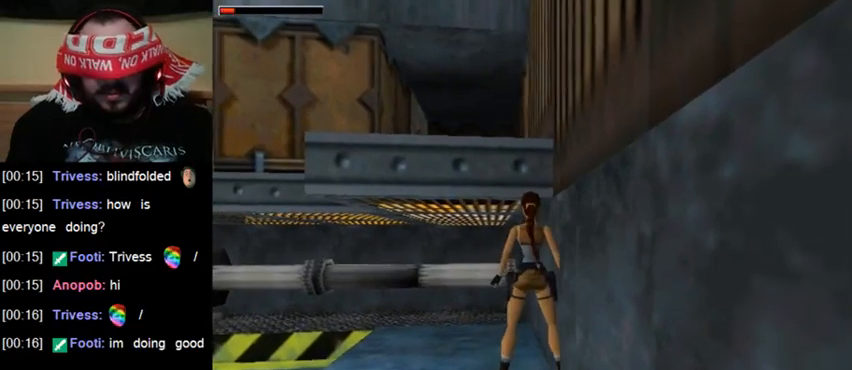
{"keys": ["sr"], "events": []}
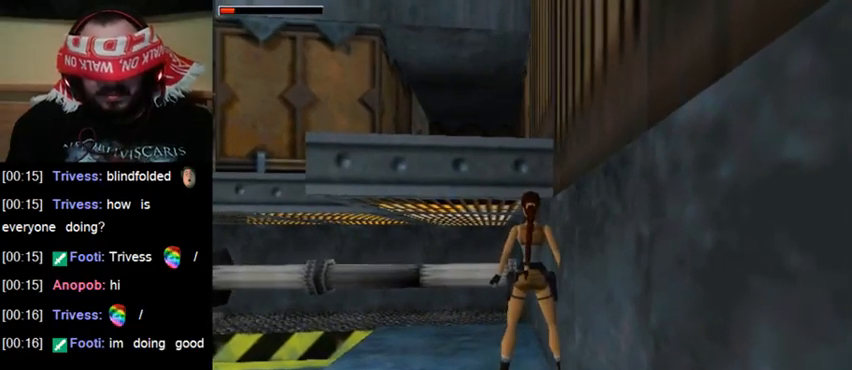
{"keys": [], "events": [[433, "sr", "up"]]}
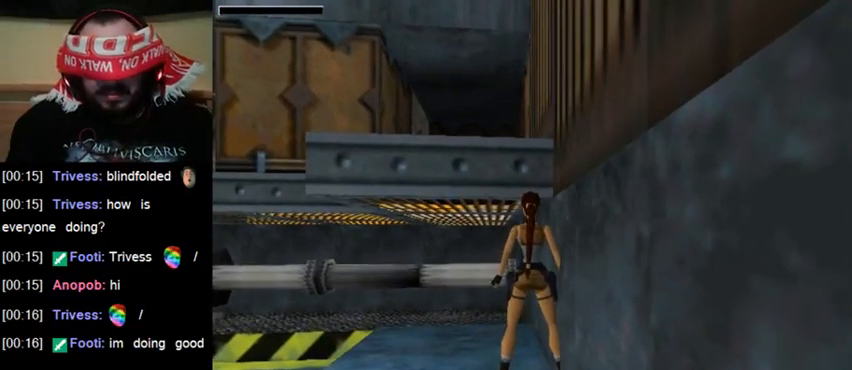
{"keys": ["sr"], "events": [[100, "sr", "down"], [167, "sr", "up"], [267, "sr", "down"], [367, "sr", "up"], [433, "sr", "down"]]}
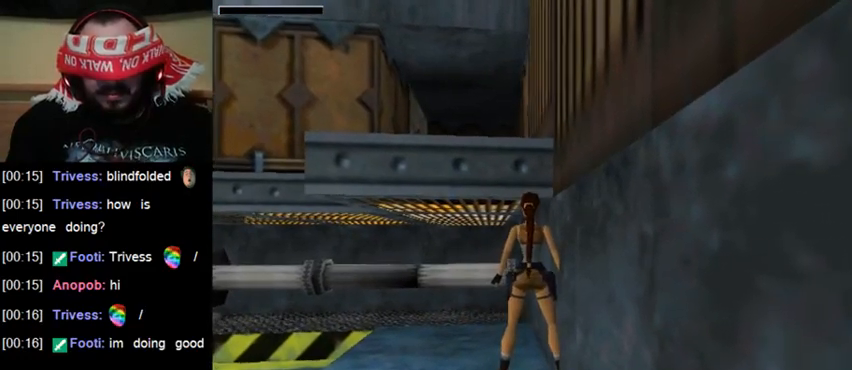
{"keys": [], "events": [[33, "sr", "up"], [133, "sr", "down"], [200, "sr", "up"], [400, "up", "down"], [467, "up", "up"]]}
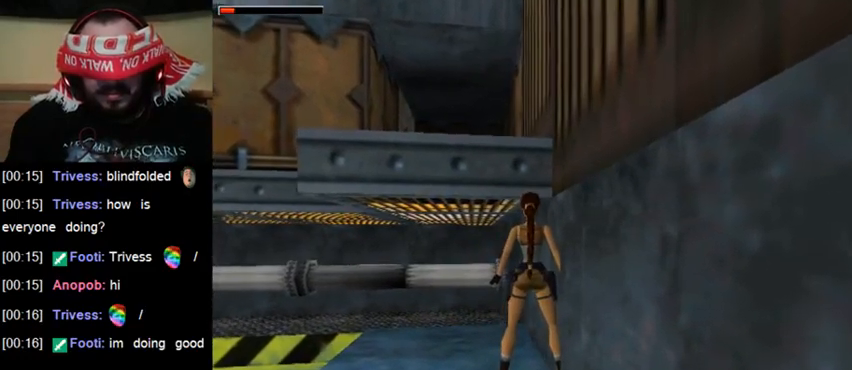
{"keys": [], "events": [[67, "up", "down"], [167, "up", "up"], [333, "sr", "down"], [433, "sr", "up"]]}
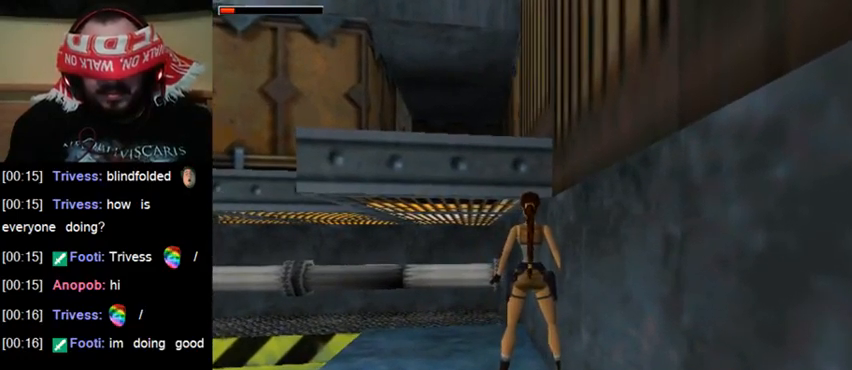
{"keys": [], "events": []}
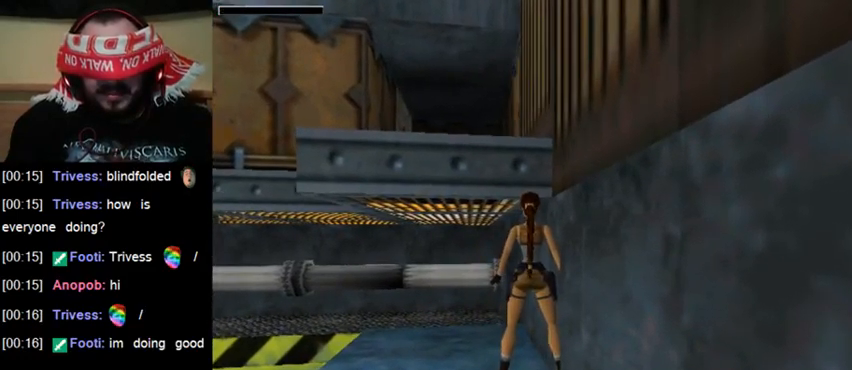
{"keys": [], "events": []}
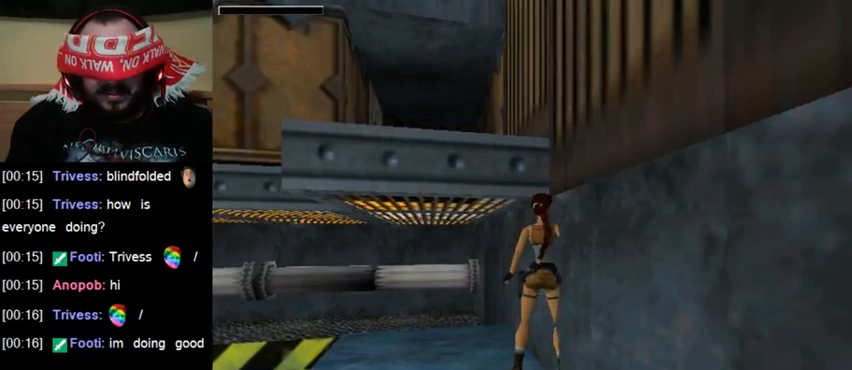
{"keys": ["sr"], "events": [[500, "sr", "down"]]}
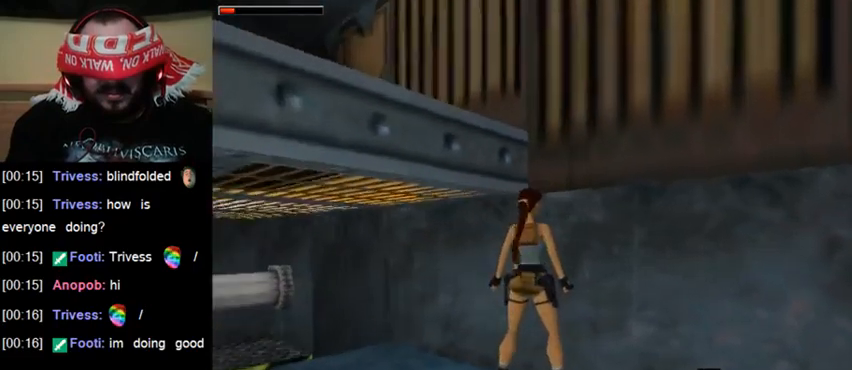
{"keys": [], "events": [[200, "sr", "up"]]}
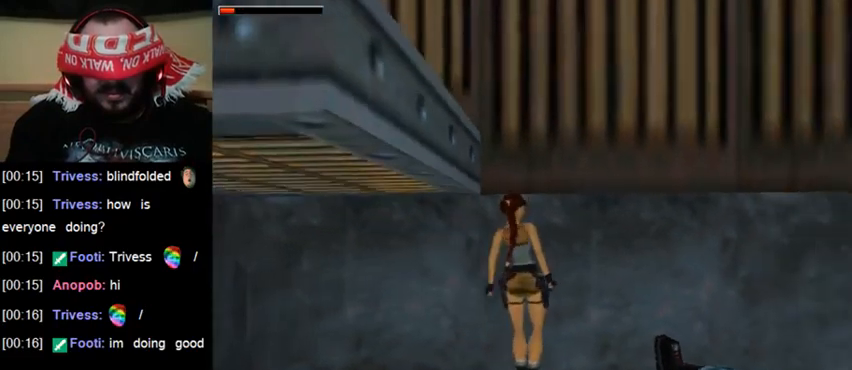
{"keys": [], "events": []}
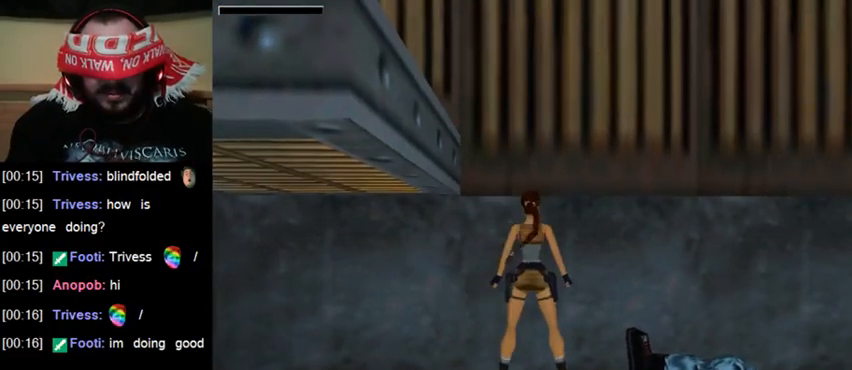
{"keys": [], "events": [[133, "roll", "down"], [233, "roll", "up"]]}
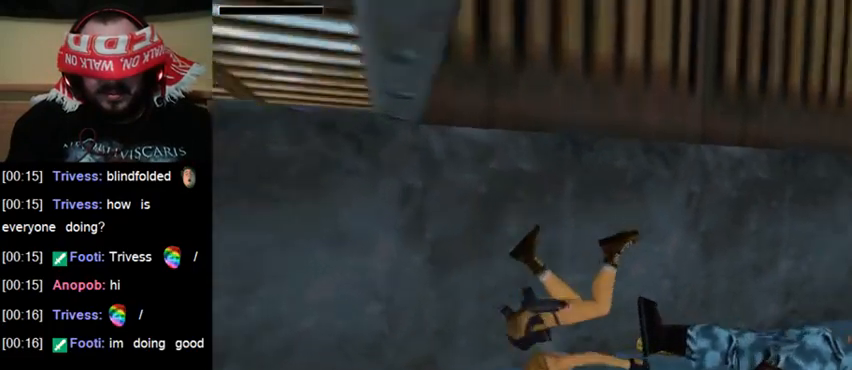
{"keys": [], "events": []}
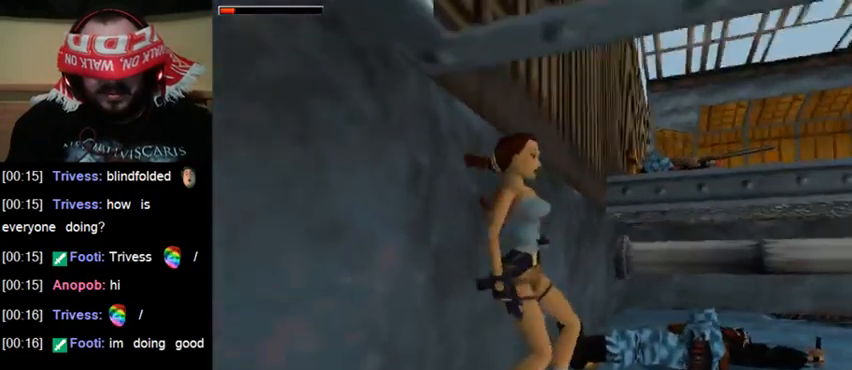
{"keys": [], "events": []}
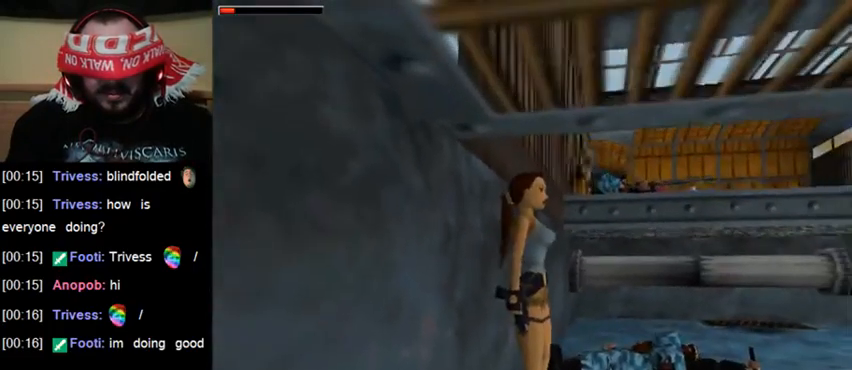
{"keys": [], "events": [[233, "act", "down"], [467, "act", "up"]]}
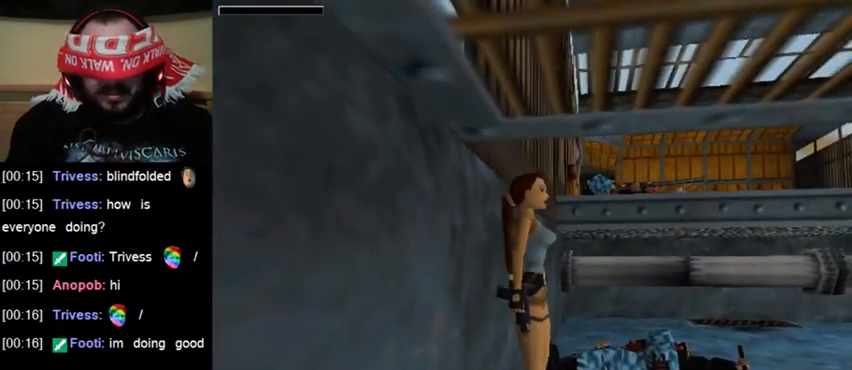
{"keys": [], "events": []}
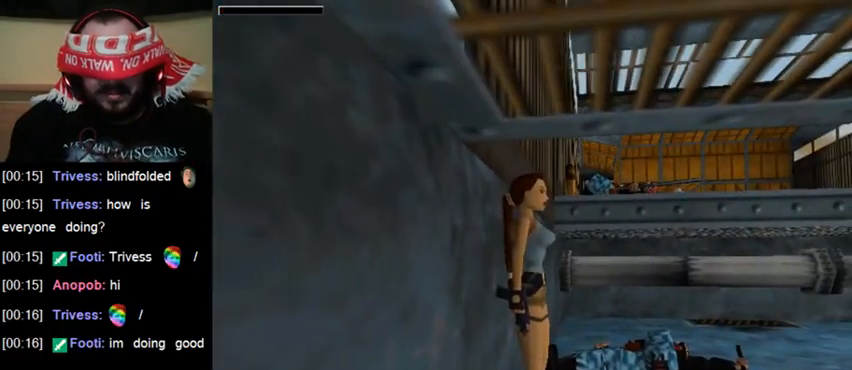
{"keys": [], "events": []}
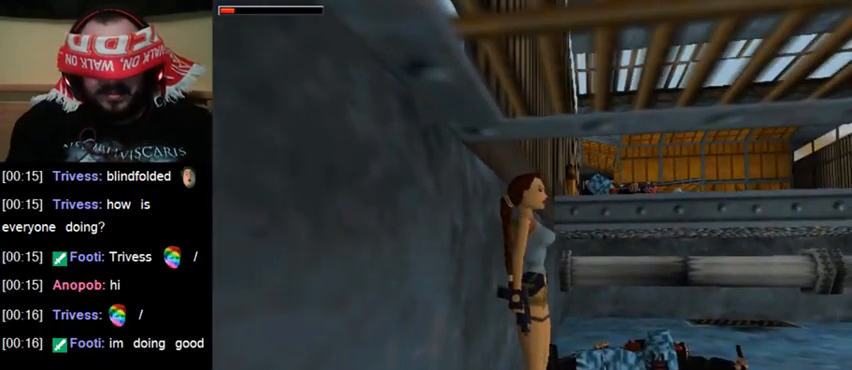
{"keys": [], "events": []}
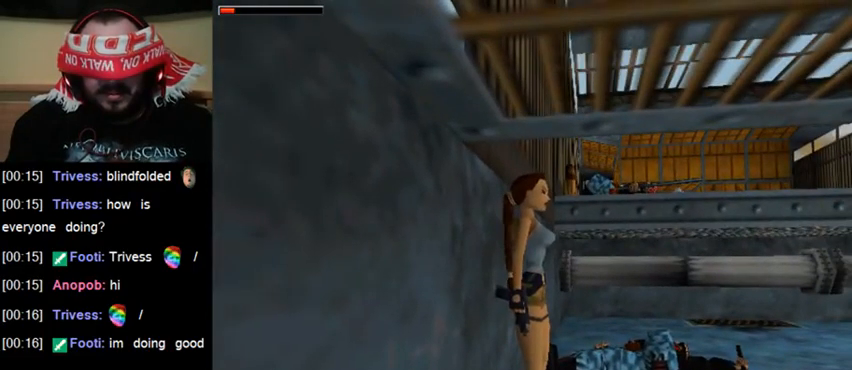
{"keys": [], "events": [[100, "sl", "down"], [200, "sl", "up"]]}
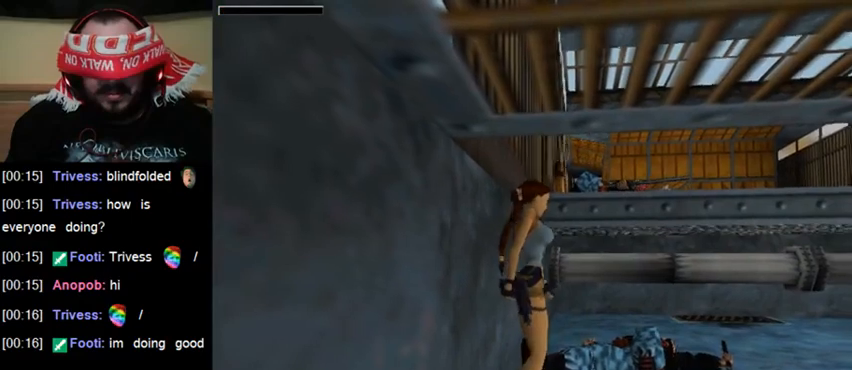
{"keys": [], "events": []}
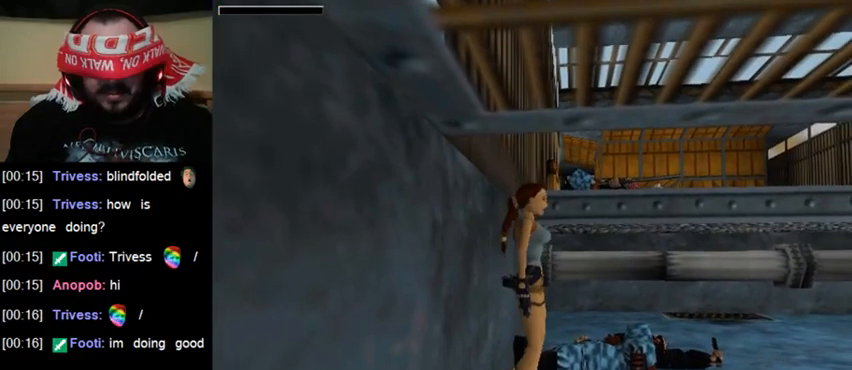
{"keys": [], "events": [[267, "act", "down"], [500, "act", "up"]]}
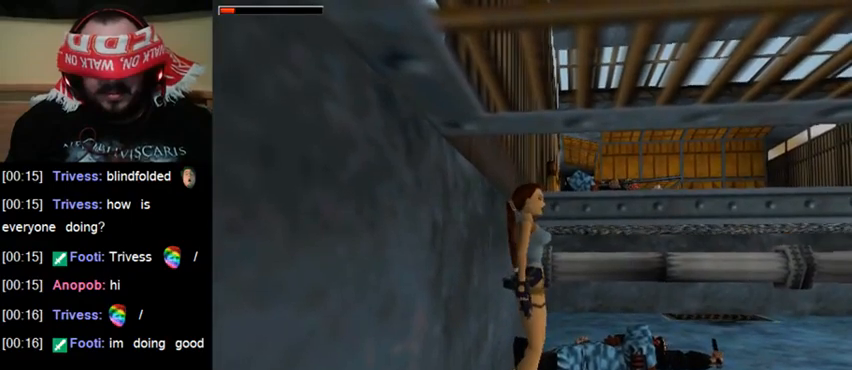
{"keys": [], "events": []}
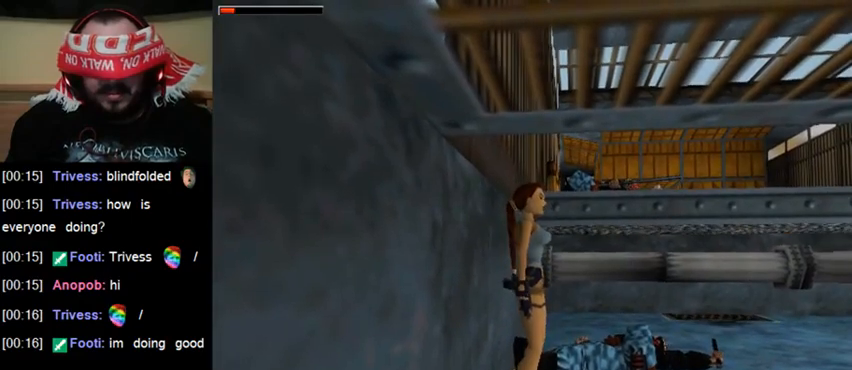
{"keys": [], "events": []}
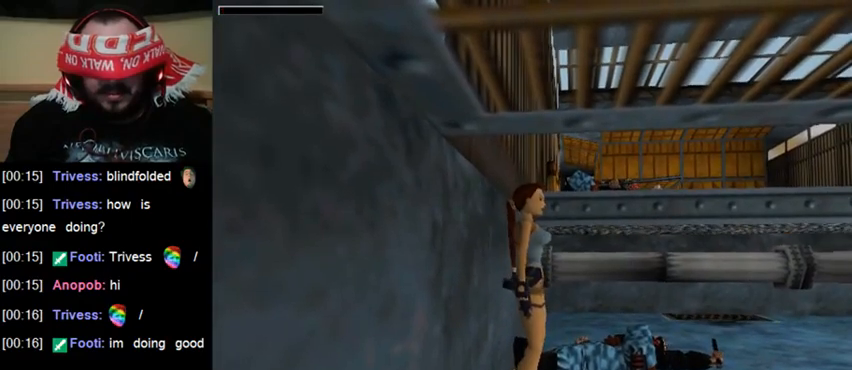
{"keys": ["sl"], "events": [[500, "sl", "down"]]}
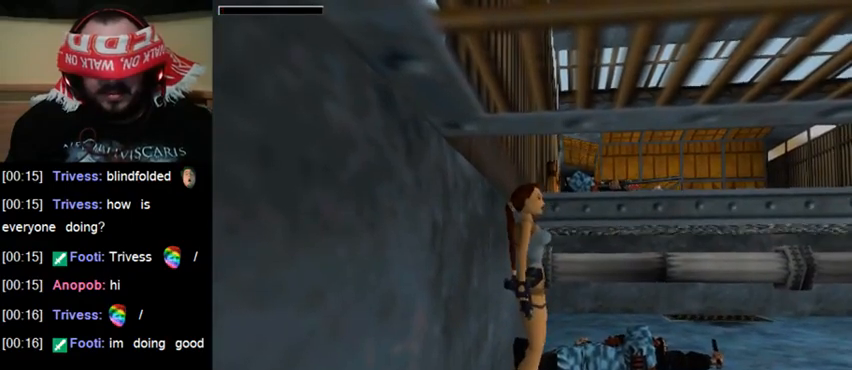
{"keys": [], "events": [[133, "sl", "up"]]}
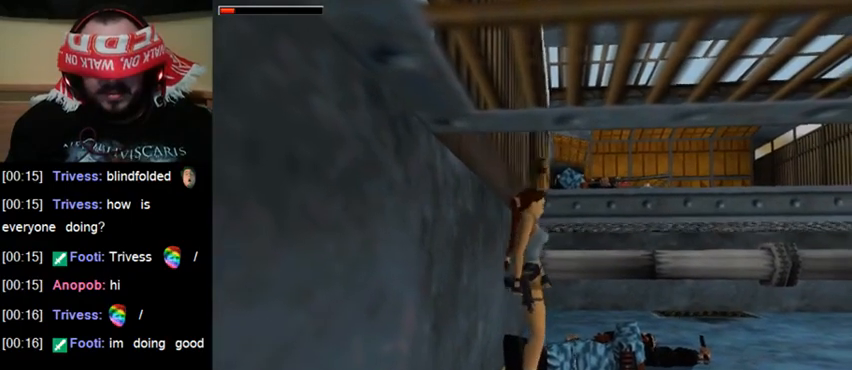
{"keys": [], "events": []}
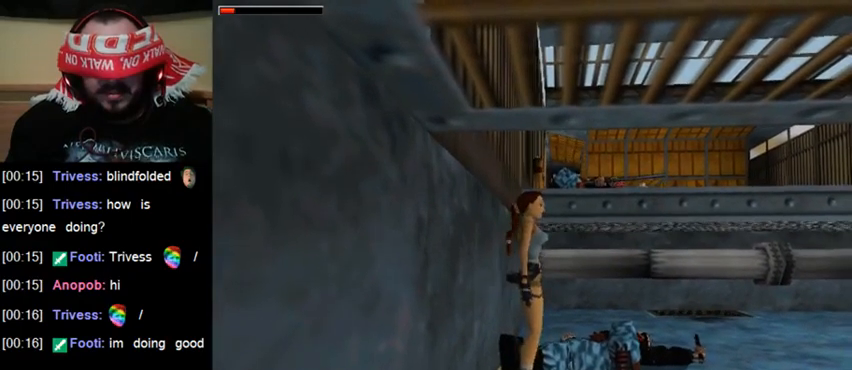
{"keys": [], "events": [[133, "act", "down"], [400, "act", "up"]]}